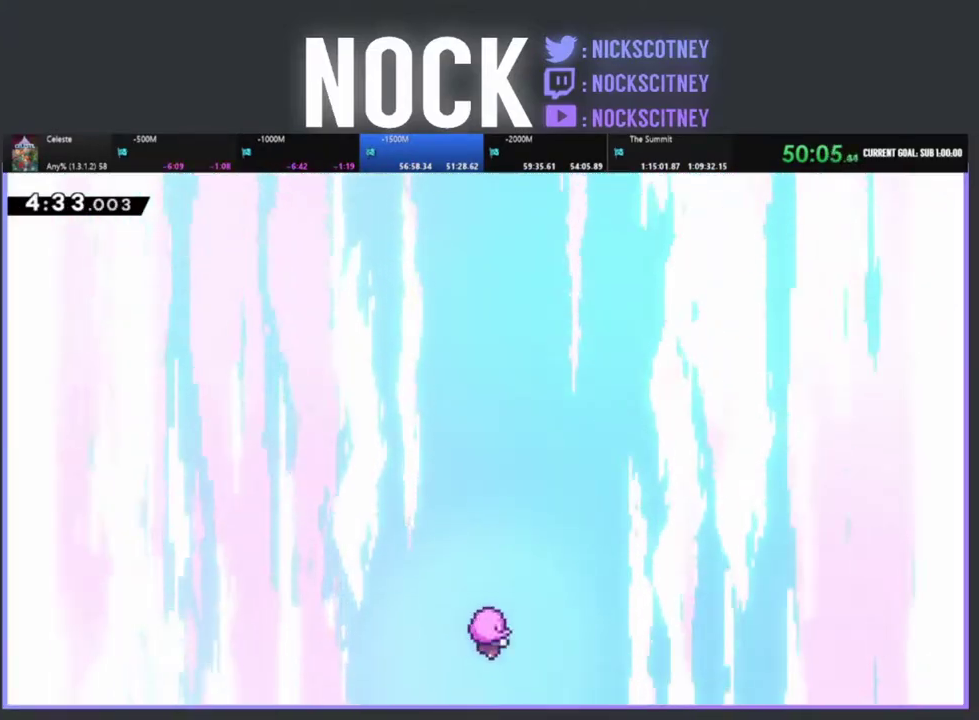
Gameplay with a controller (PlayStation layout); each line is a JSON object with the inputs held at the frame after it. "events" lists button and stick changes between this image and that frame as [ms after this image, input, new state], when the widget could be followed in between. Not read: R3 right_stick.
{"buttons": [], "left_stick": "center", "events": []}
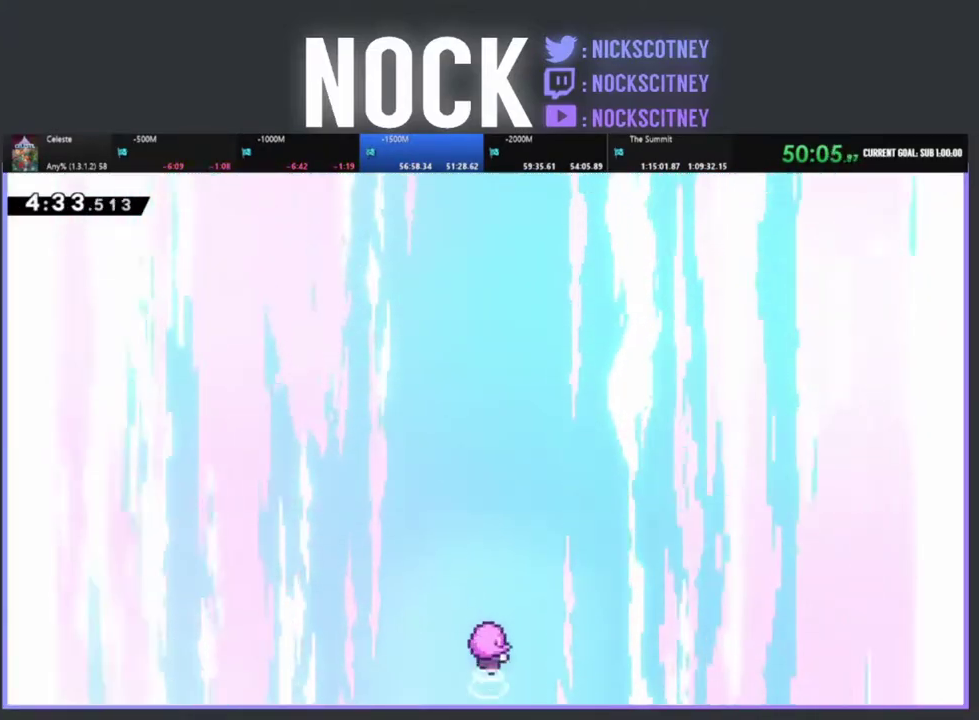
{"buttons": [], "left_stick": "center", "events": []}
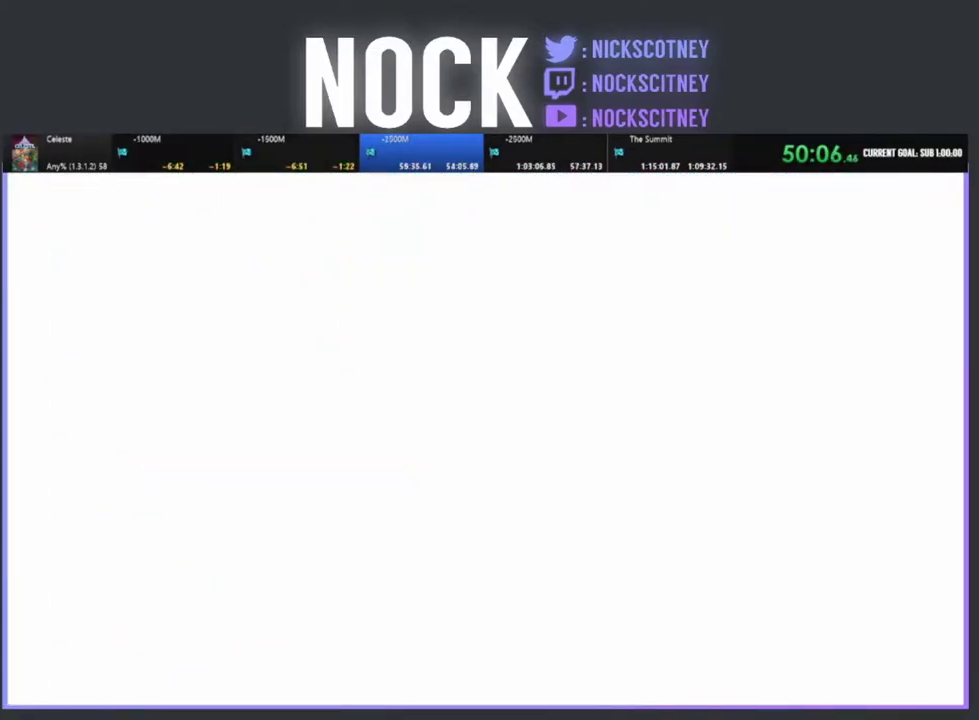
{"buttons": [], "left_stick": "center", "events": []}
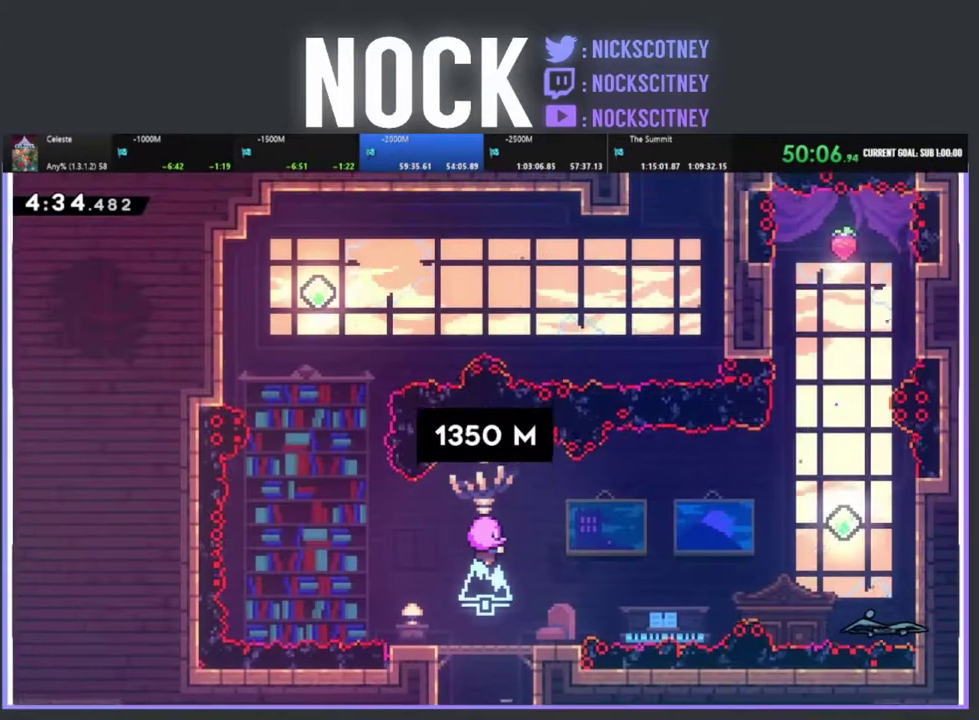
{"buttons": [], "left_stick": "center", "events": []}
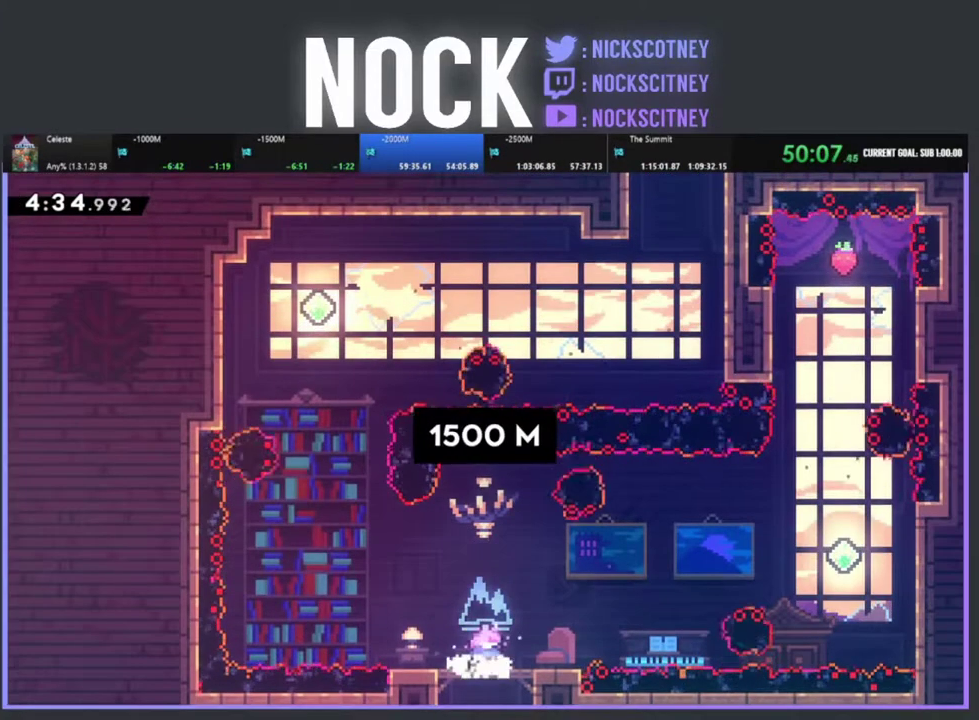
{"buttons": ["DPAD_LEFT"], "left_stick": "center", "events": [[467, "DPAD_LEFT", "down"]]}
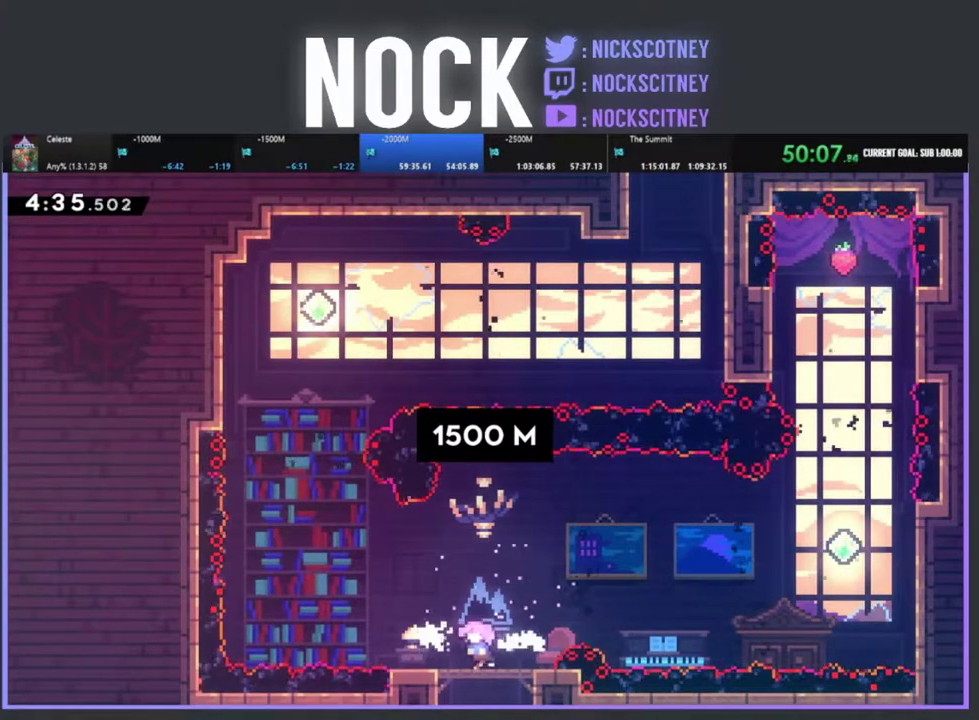
{"buttons": ["CROSS", "R2", "DPAD_LEFT"], "left_stick": "center", "events": [[83, "R2", "down"], [183, "CROSS", "down"]]}
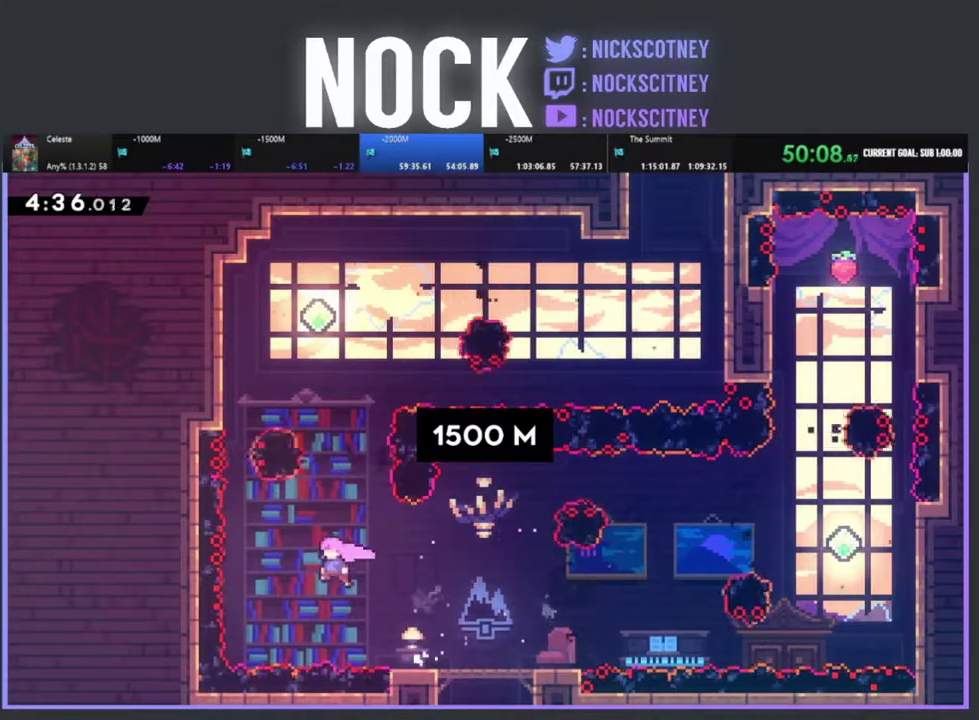
{"buttons": ["R2", "DPAD_UP"], "left_stick": "center", "events": [[33, "DPAD_LEFT", "up"], [33, "DPAD_UP", "down"], [83, "CROSS", "up"], [183, "CIRCLE", "down"], [450, "CIRCLE", "up"]]}
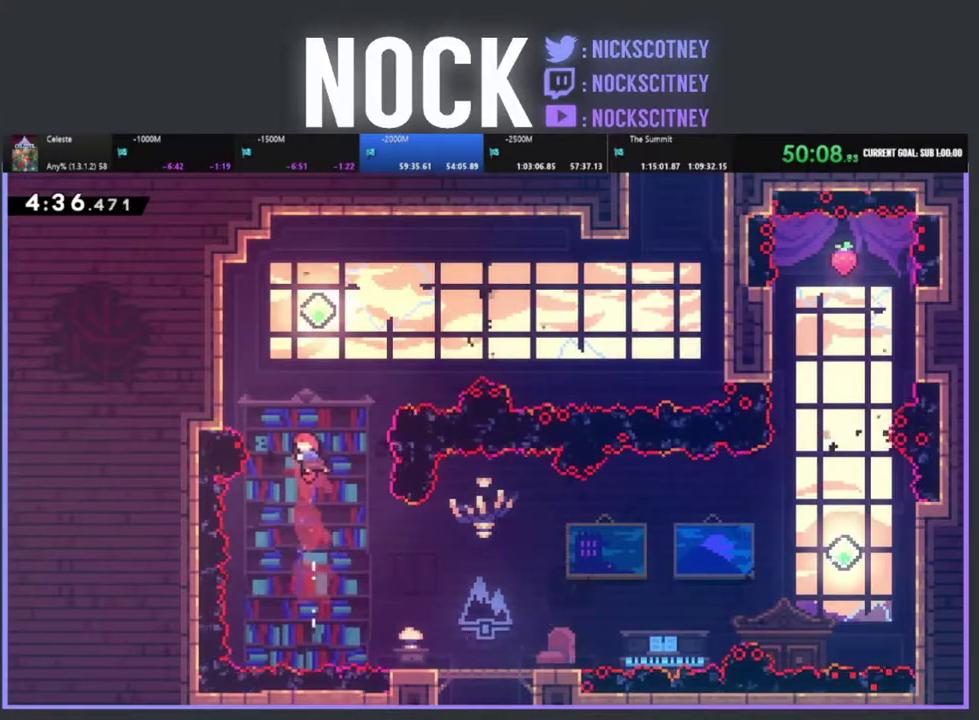
{"buttons": ["CIRCLE", "DPAD_RIGHT"], "left_stick": "center", "events": [[133, "CIRCLE", "down"], [367, "DPAD_RIGHT", "down"], [367, "DPAD_UP", "up"], [500, "R2", "up"]]}
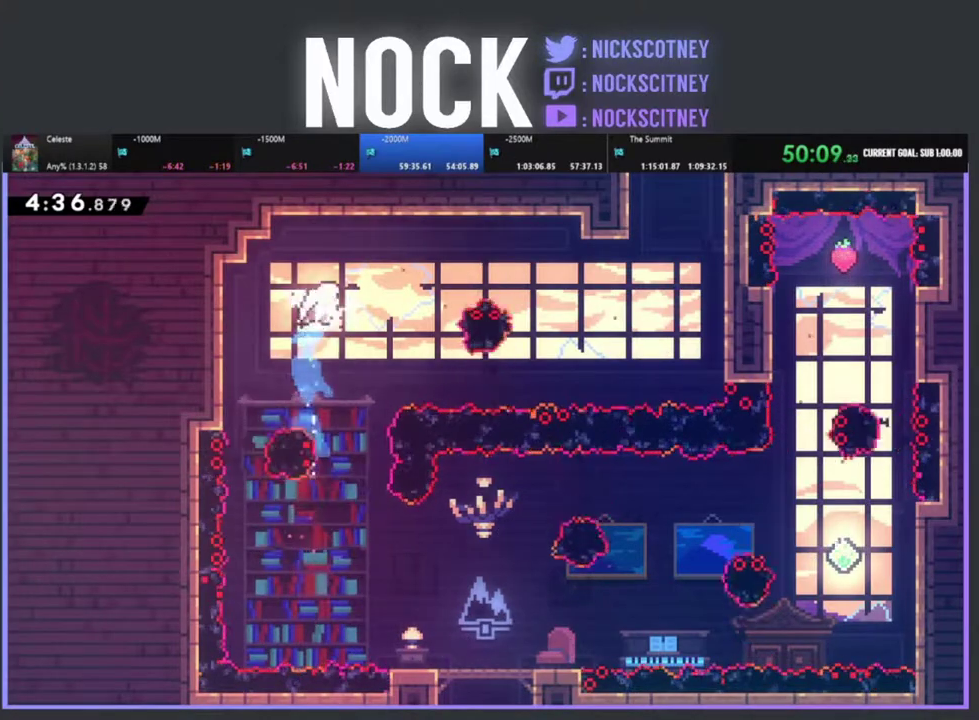
{"buttons": ["DPAD_RIGHT"], "left_stick": "center", "events": [[17, "CIRCLE", "up"], [267, "CIRCLE", "down"], [467, "CIRCLE", "up"]]}
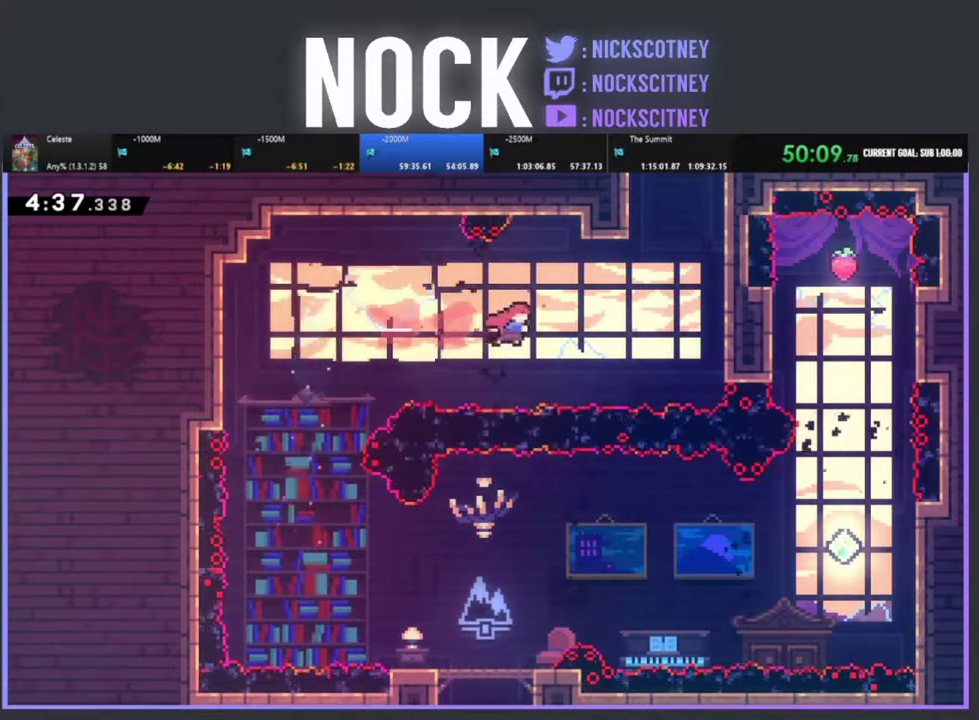
{"buttons": ["CROSS", "R2", "DPAD_UP"], "left_stick": "center", "events": [[83, "CIRCLE", "down"], [233, "DPAD_UP", "down"], [333, "CIRCLE", "up"], [383, "R2", "down"], [450, "CROSS", "down"], [467, "DPAD_RIGHT", "up"]]}
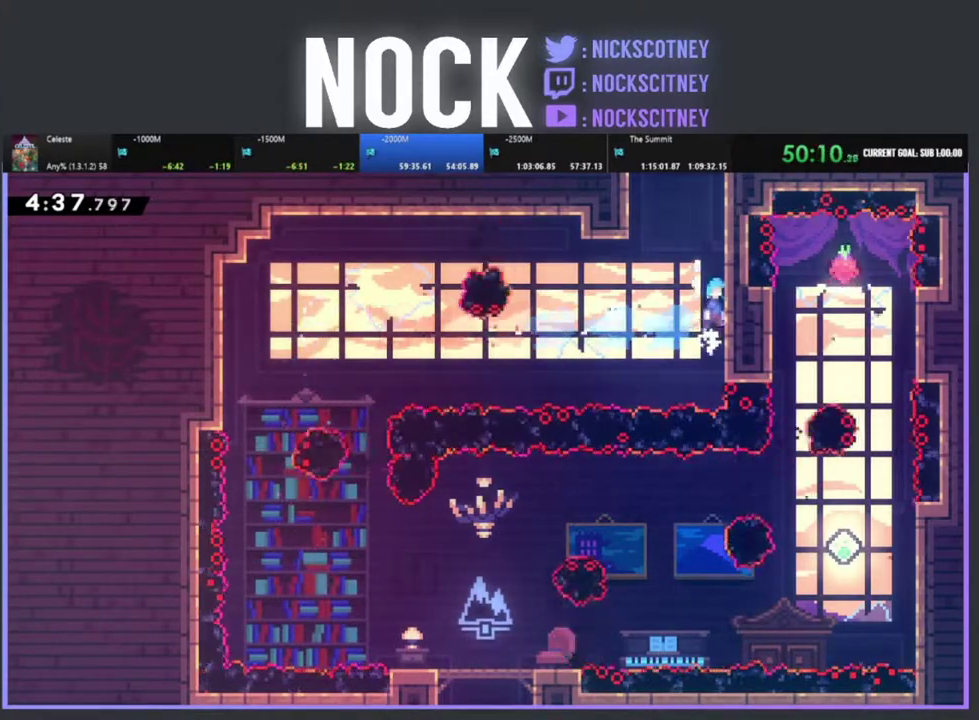
{"buttons": ["R2", "DPAD_UP"], "left_stick": "center", "events": [[100, "CROSS", "up"], [150, "CROSS", "down"], [283, "CROSS", "up"], [350, "CROSS", "down"], [450, "CROSS", "up"]]}
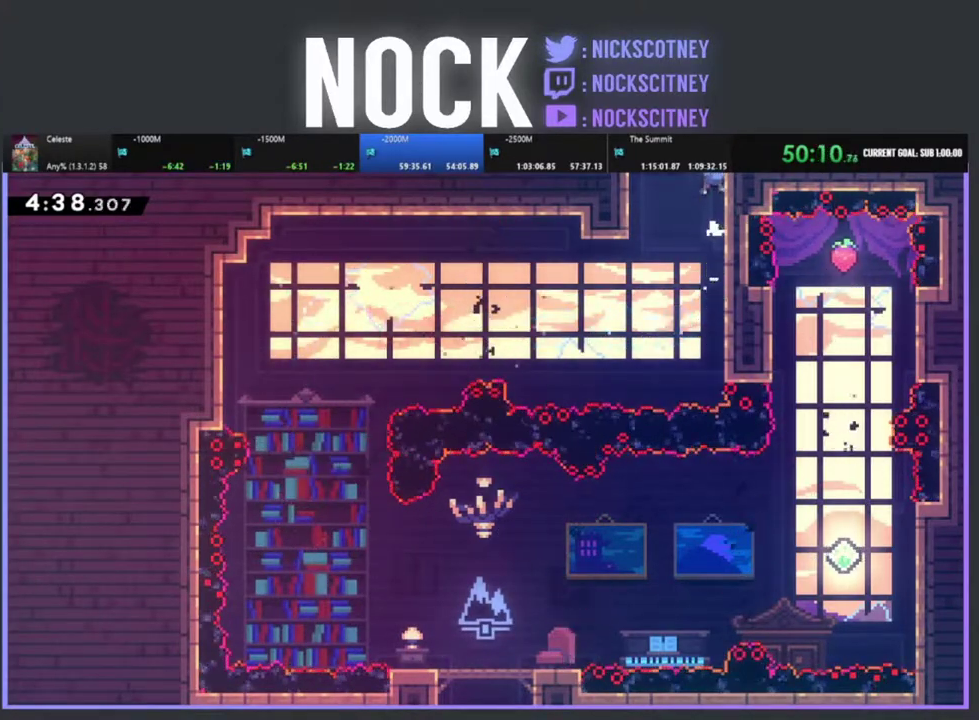
{"buttons": [], "left_stick": "center", "events": [[17, "CROSS", "down"], [183, "R2", "up"], [200, "CROSS", "up"], [267, "DPAD_UP", "up"]]}
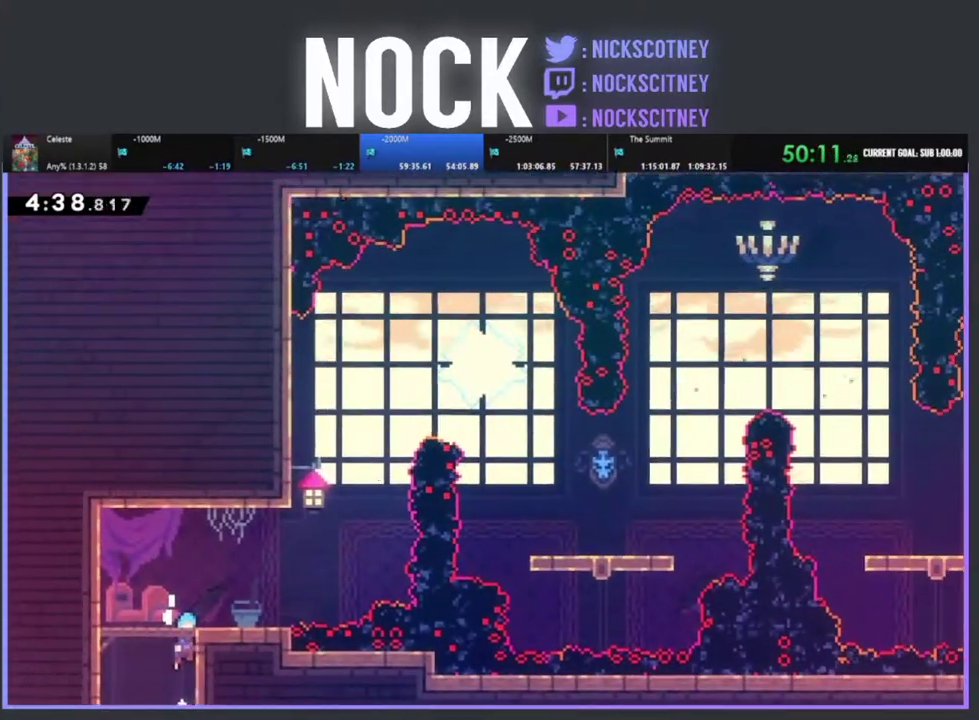
{"buttons": [], "left_stick": "center", "events": [[117, "DPAD_RIGHT", "down"], [250, "DPAD_RIGHT", "up"], [383, "DPAD_RIGHT", "down"], [500, "DPAD_RIGHT", "up"]]}
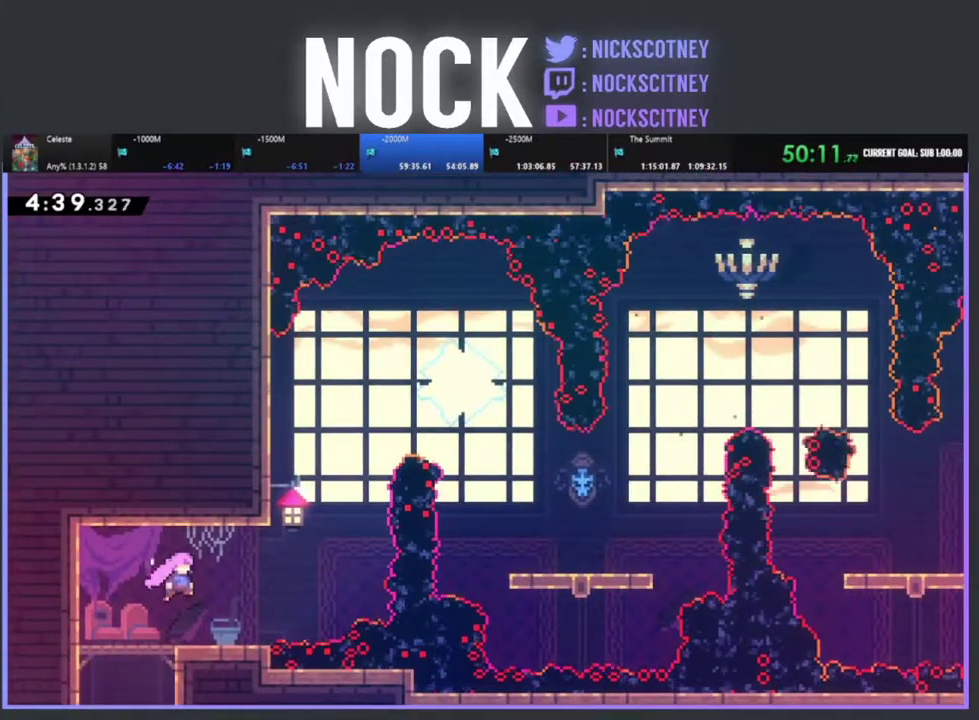
{"buttons": ["CROSS", "R2", "DPAD_UP", "DPAD_RIGHT"], "left_stick": "center", "events": [[83, "DPAD_RIGHT", "down"], [350, "CROSS", "down"], [350, "R2", "down"], [417, "DPAD_UP", "down"]]}
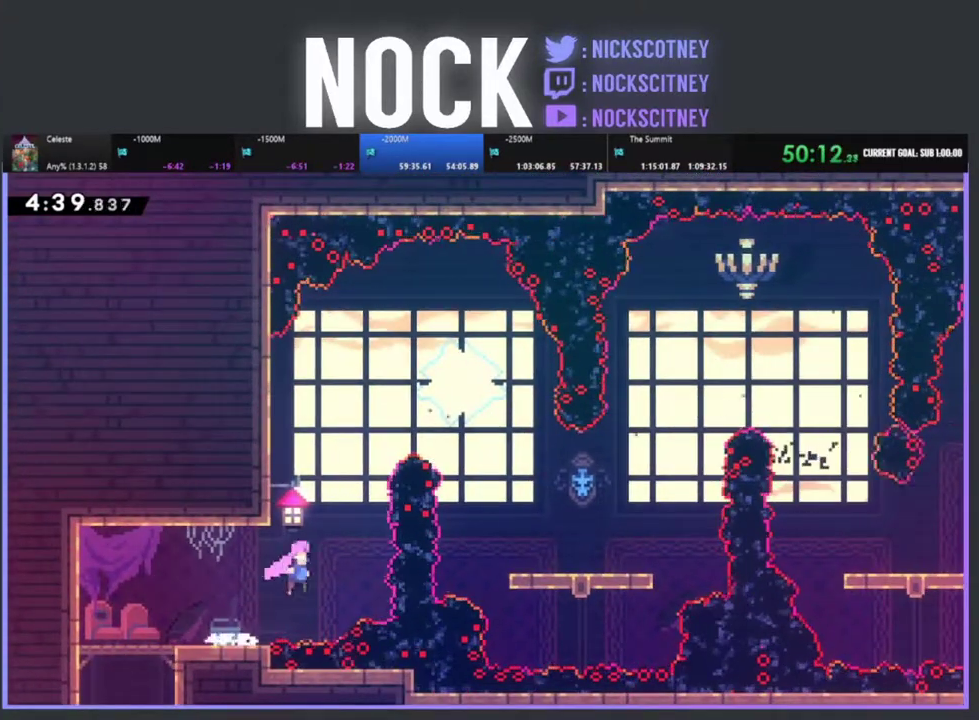
{"buttons": ["R2", "DPAD_UP", "DPAD_RIGHT"], "left_stick": "center", "events": [[83, "CROSS", "up"], [100, "DPAD_RIGHT", "up"], [183, "CIRCLE", "down"], [367, "CIRCLE", "up"], [467, "DPAD_RIGHT", "down"]]}
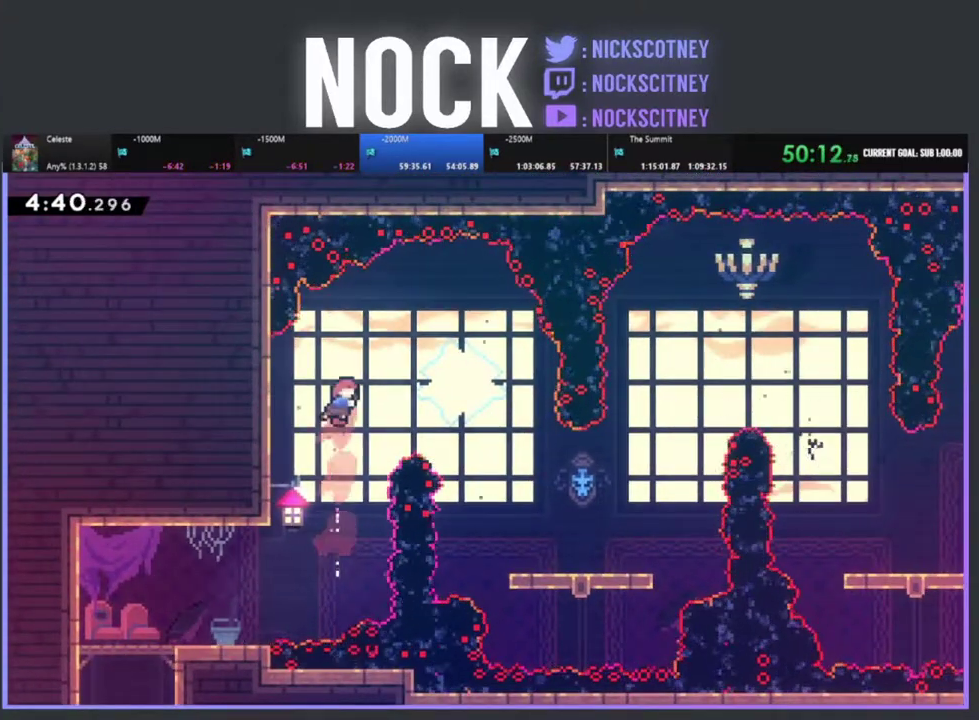
{"buttons": [], "left_stick": "center", "events": [[117, "CIRCLE", "down"], [217, "CIRCLE", "up"], [250, "R2", "up"], [317, "DPAD_RIGHT", "up"], [333, "DPAD_UP", "up"]]}
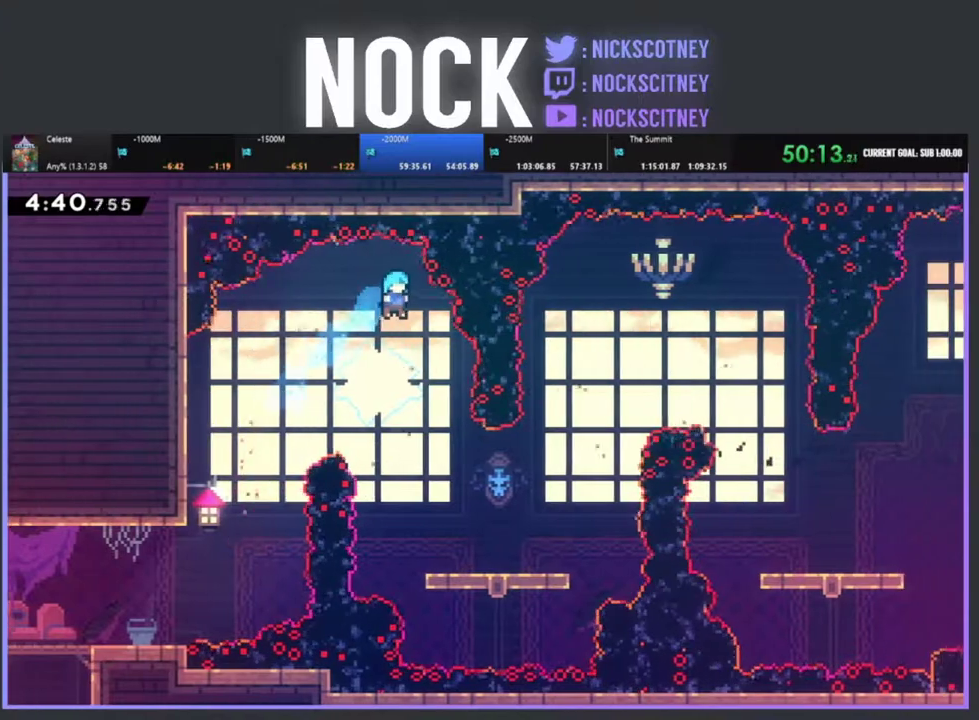
{"buttons": [], "left_stick": "center", "events": [[167, "DPAD_RIGHT", "down"], [500, "DPAD_RIGHT", "up"]]}
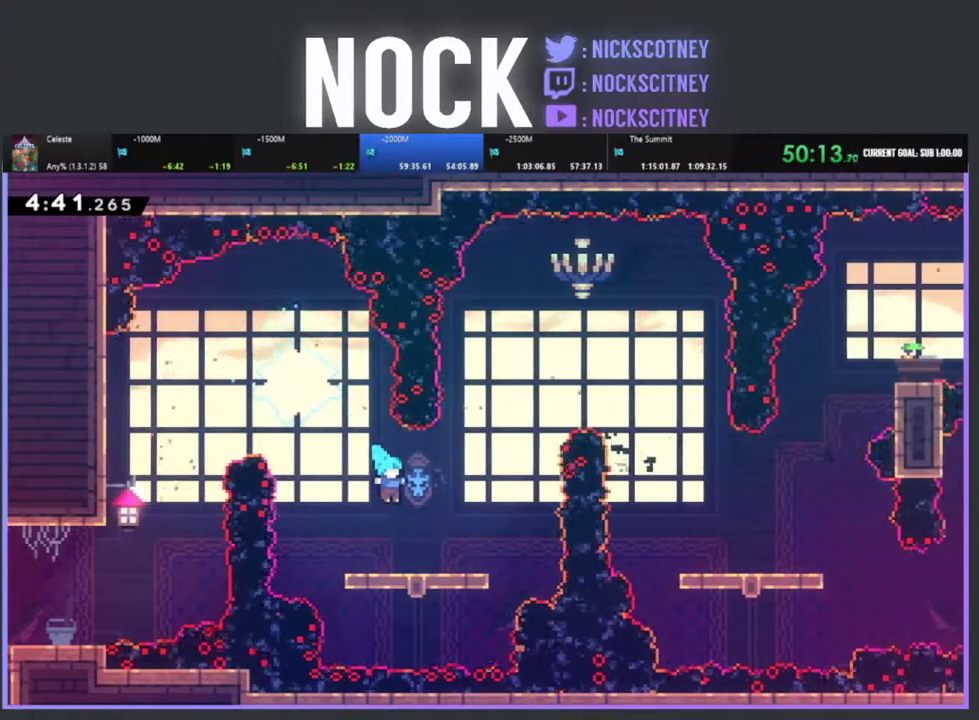
{"buttons": ["CROSS", "R2", "DPAD_UP"], "left_stick": "center", "events": [[133, "DPAD_RIGHT", "down"], [150, "DPAD_UP", "down"], [217, "DPAD_UP", "up"], [383, "DPAD_UP", "down"], [400, "R2", "down"], [417, "CROSS", "down"], [500, "DPAD_RIGHT", "up"]]}
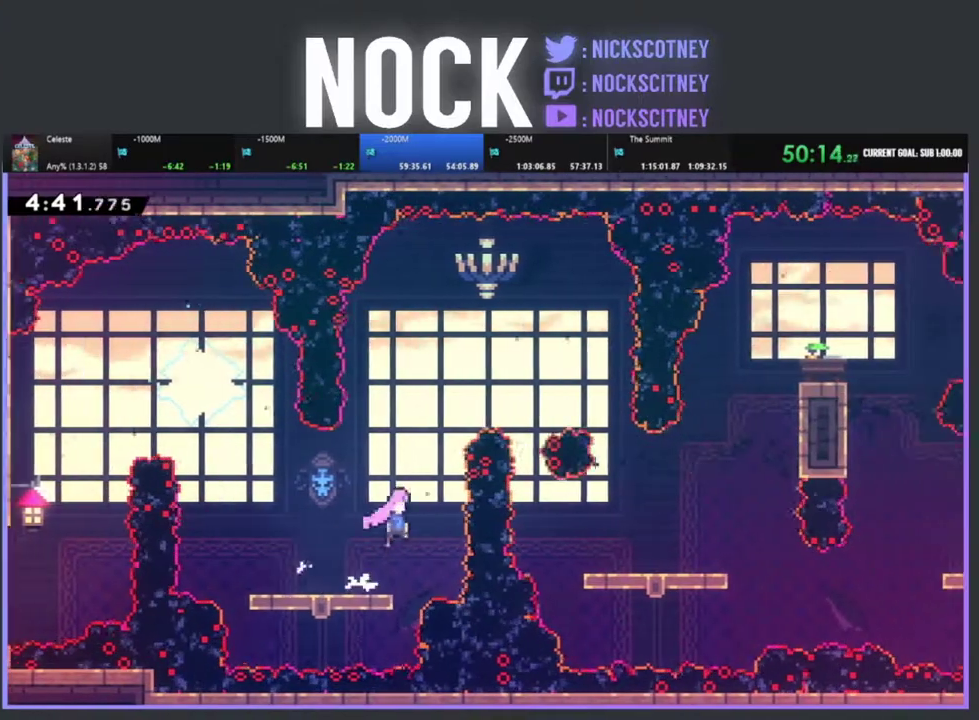
{"buttons": ["R2", "DPAD_UP", "DPAD_RIGHT"], "left_stick": "center", "events": [[67, "CROSS", "up"], [167, "CIRCLE", "down"], [333, "CIRCLE", "up"], [367, "DPAD_RIGHT", "down"]]}
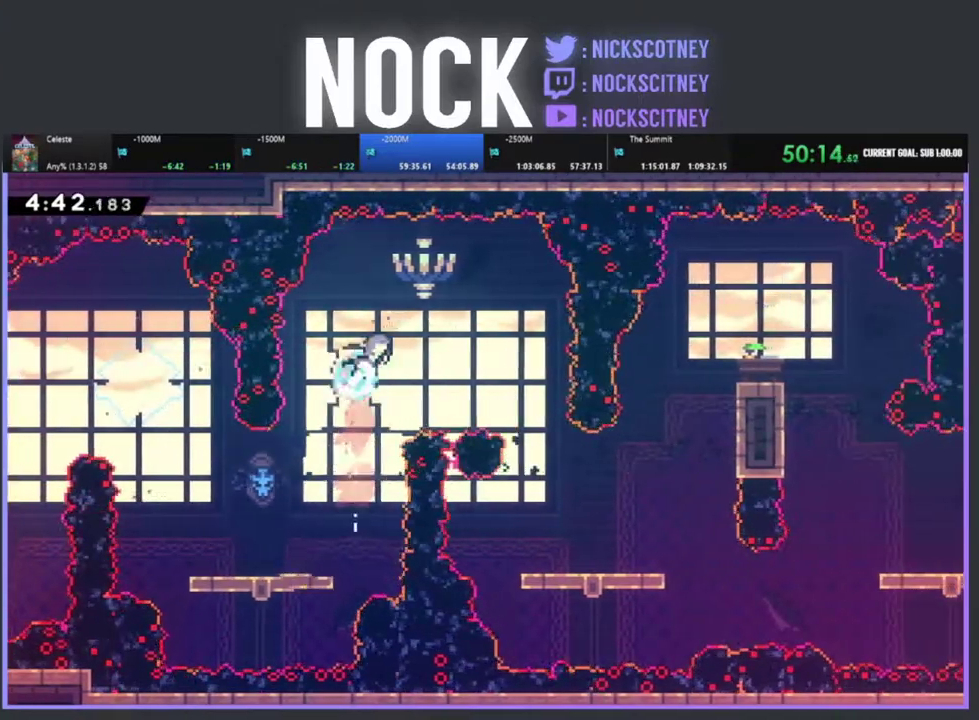
{"buttons": [], "left_stick": "center", "events": [[17, "DPAD_UP", "up"], [350, "R2", "up"], [400, "DPAD_RIGHT", "up"]]}
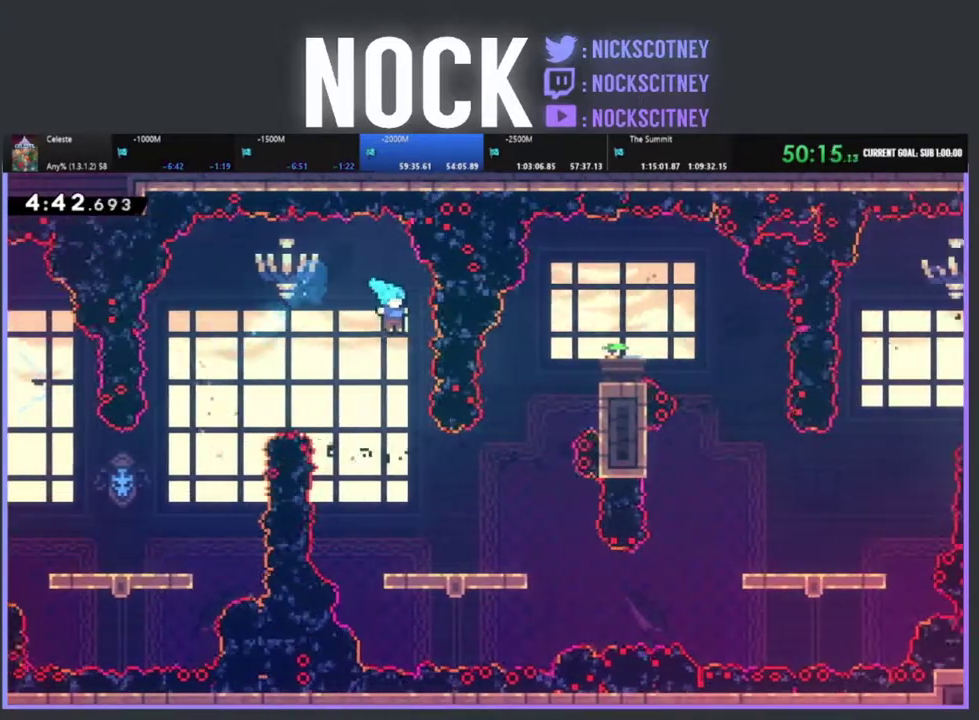
{"buttons": ["DPAD_RIGHT"], "left_stick": "center", "events": [[200, "DPAD_DOWN", "down"], [467, "DPAD_RIGHT", "down"], [500, "DPAD_DOWN", "up"]]}
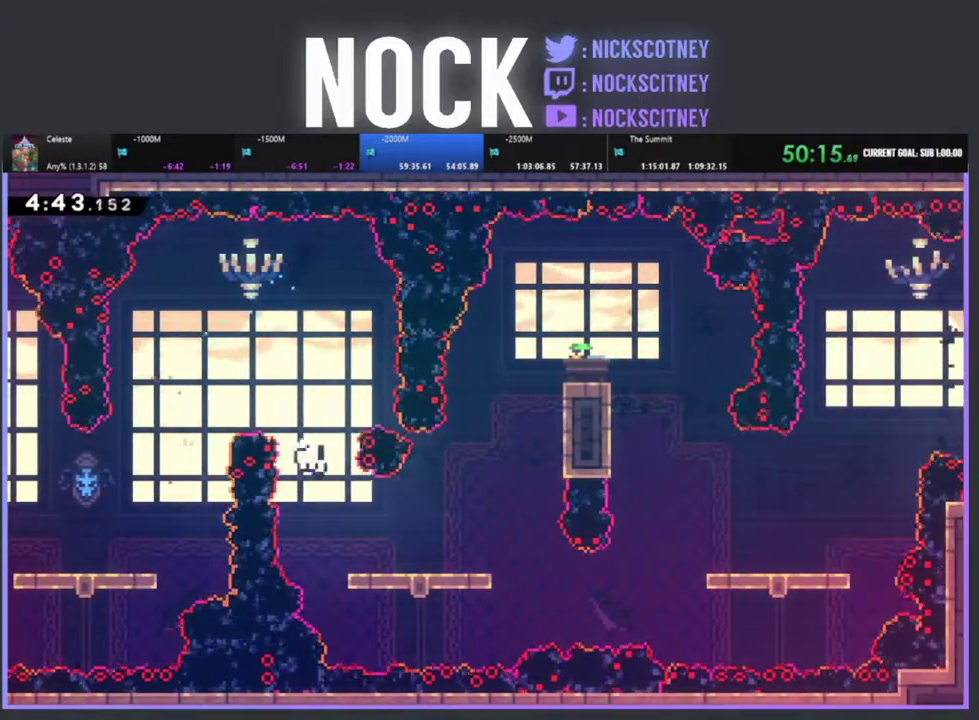
{"buttons": [], "left_stick": "center", "events": [[200, "DPAD_RIGHT", "up"]]}
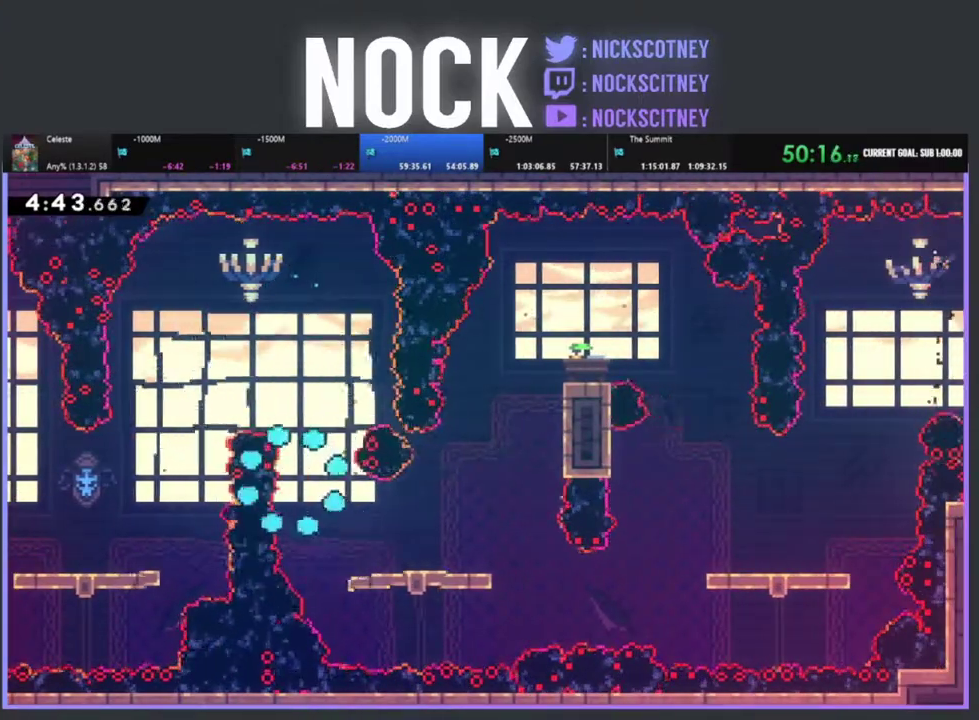
{"buttons": [], "left_stick": "center", "events": []}
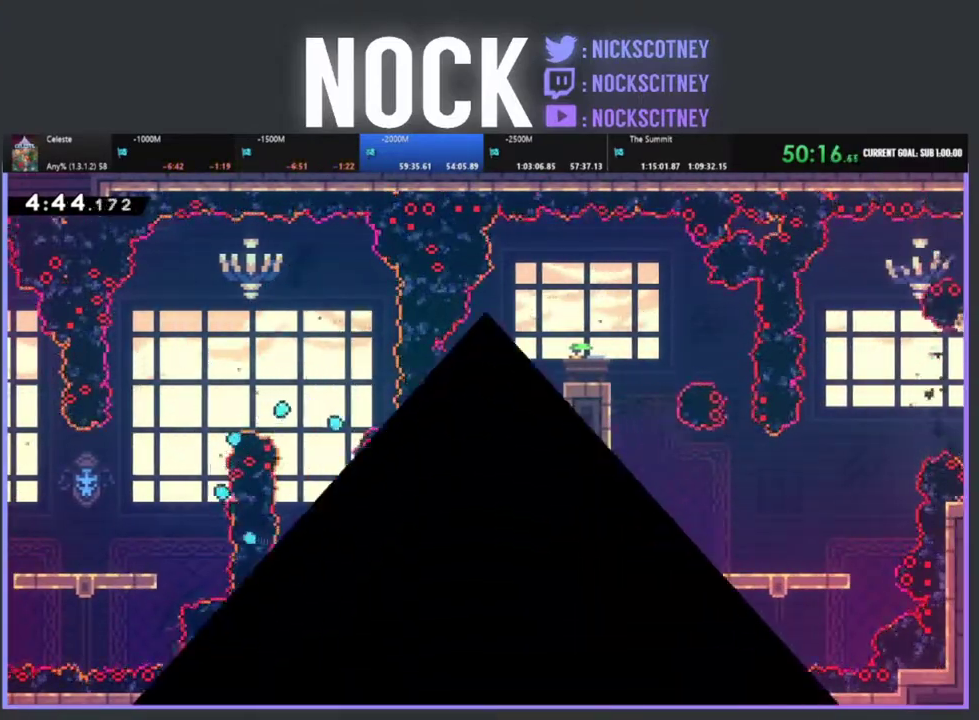
{"buttons": ["R2"], "left_stick": "center", "events": [[367, "R2", "down"]]}
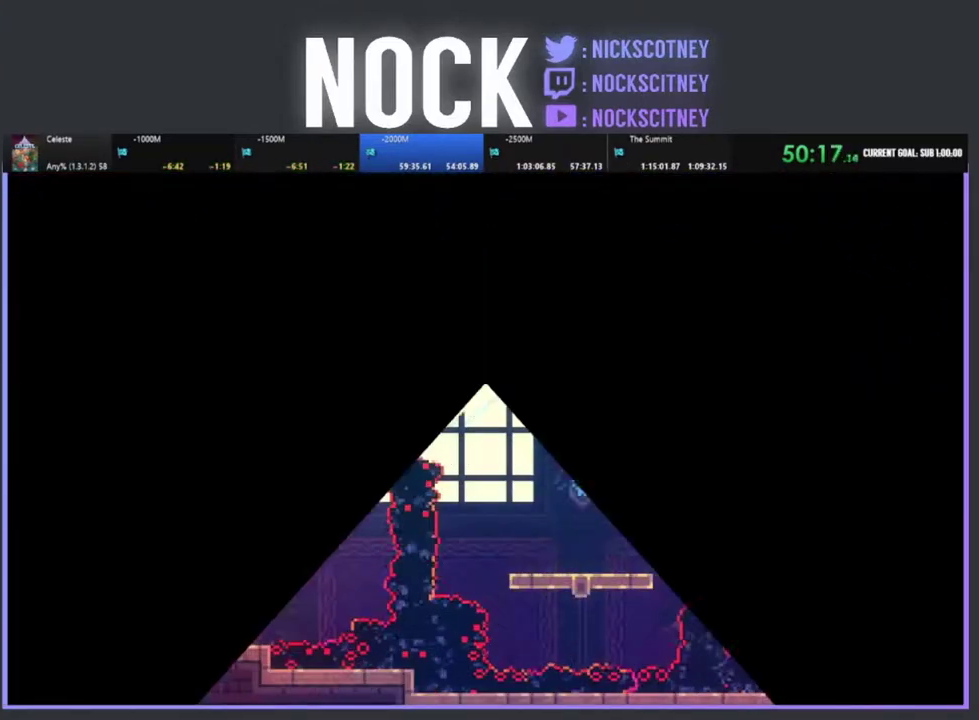
{"buttons": ["R2"], "left_stick": "center", "events": []}
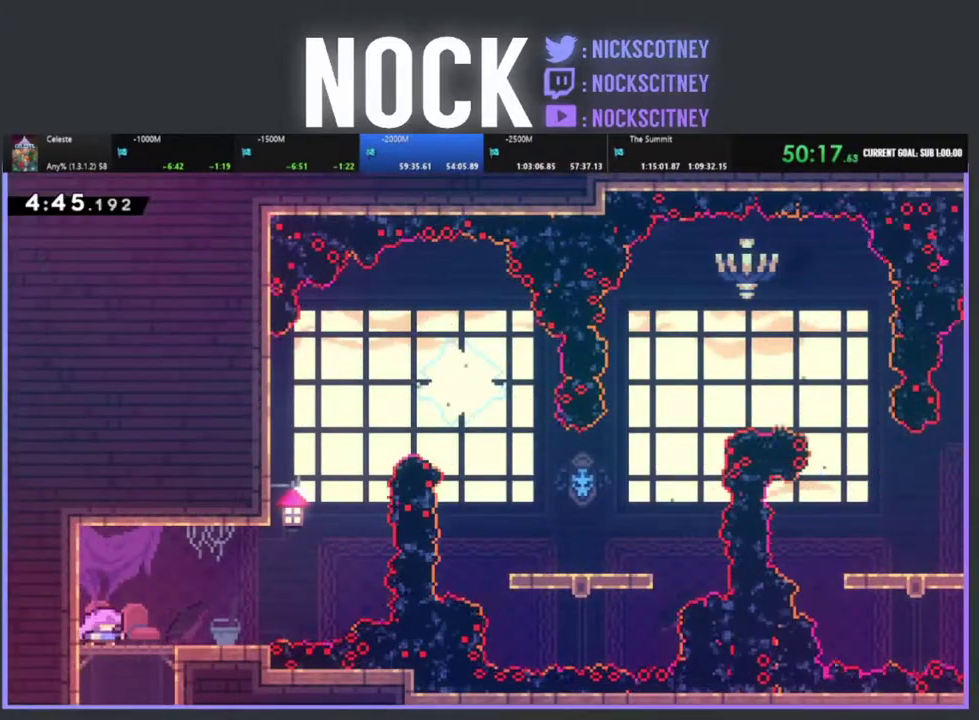
{"buttons": ["R2", "DPAD_RIGHT"], "left_stick": "center", "events": [[150, "DPAD_RIGHT", "down"]]}
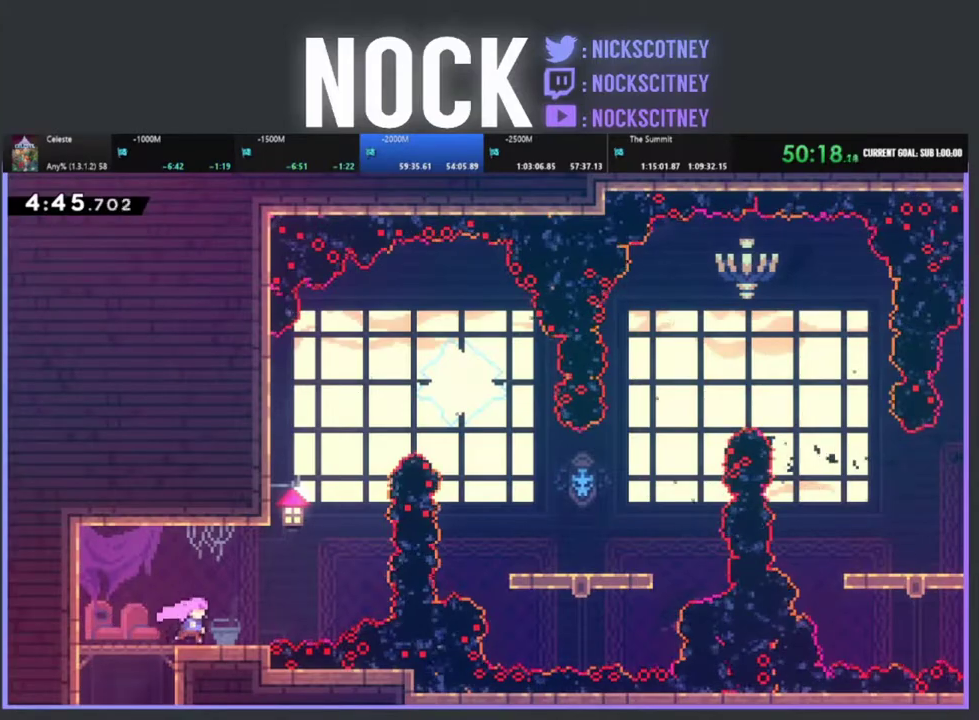
{"buttons": ["CIRCLE", "R2", "DPAD_UP"], "left_stick": "center", "events": [[100, "CROSS", "down"], [317, "DPAD_UP", "down"], [367, "CROSS", "up"], [467, "DPAD_RIGHT", "up"], [483, "CIRCLE", "down"]]}
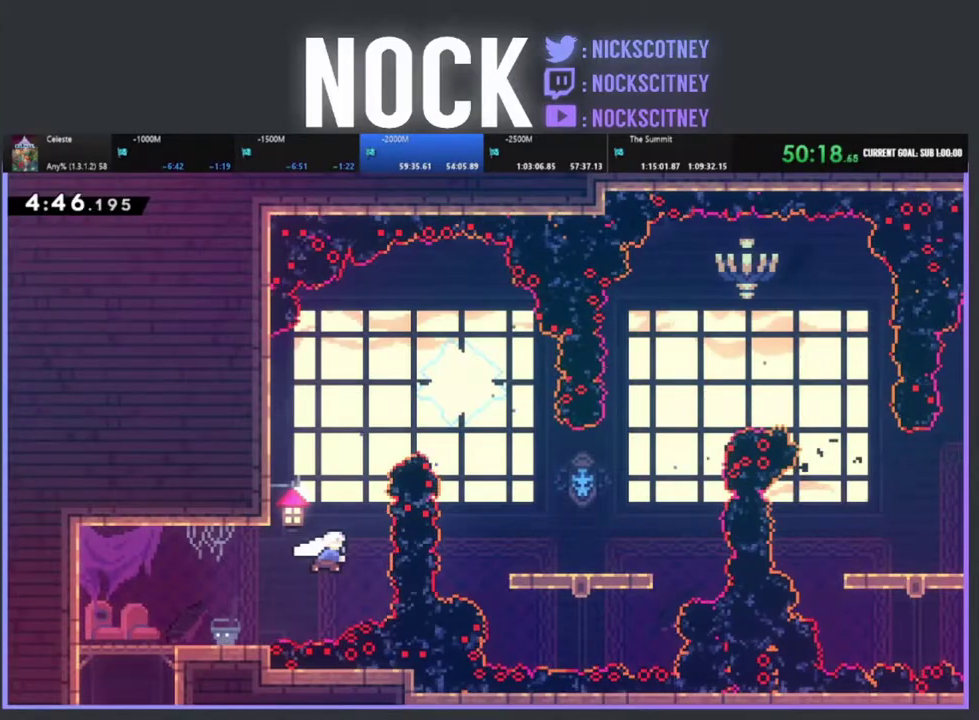
{"buttons": ["CIRCLE", "DPAD_RIGHT"], "left_stick": "center", "events": [[183, "CIRCLE", "up"], [267, "DPAD_RIGHT", "down"], [283, "DPAD_UP", "up"], [417, "CIRCLE", "down"], [483, "R2", "up"]]}
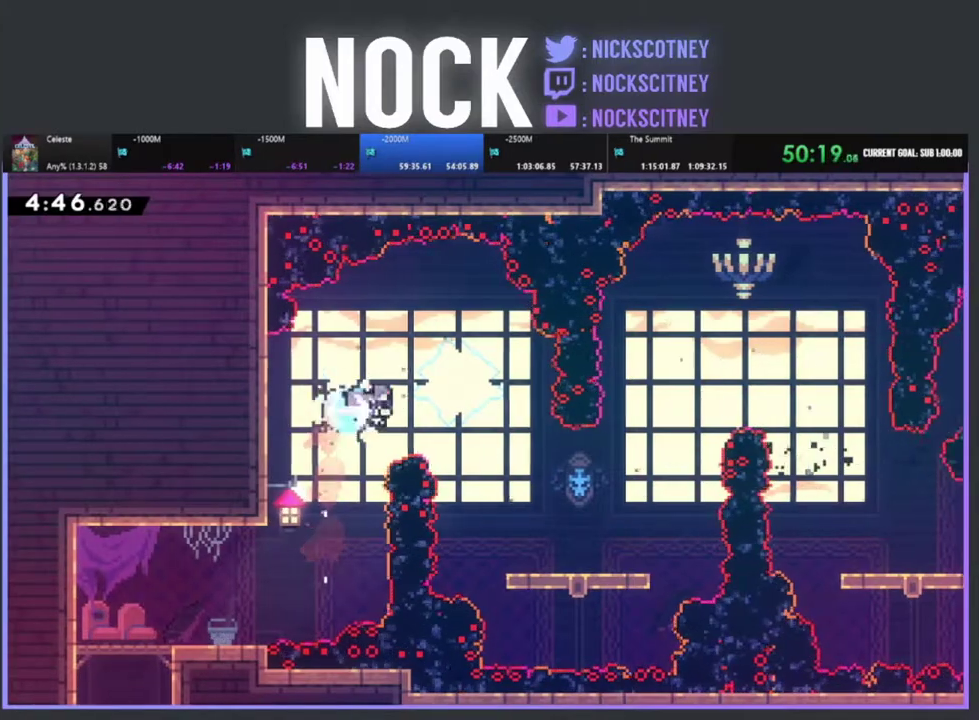
{"buttons": ["DPAD_UP", "DPAD_RIGHT"], "left_stick": "center", "events": [[17, "CIRCLE", "up"], [100, "DPAD_RIGHT", "up"], [467, "DPAD_RIGHT", "down"], [467, "DPAD_UP", "down"]]}
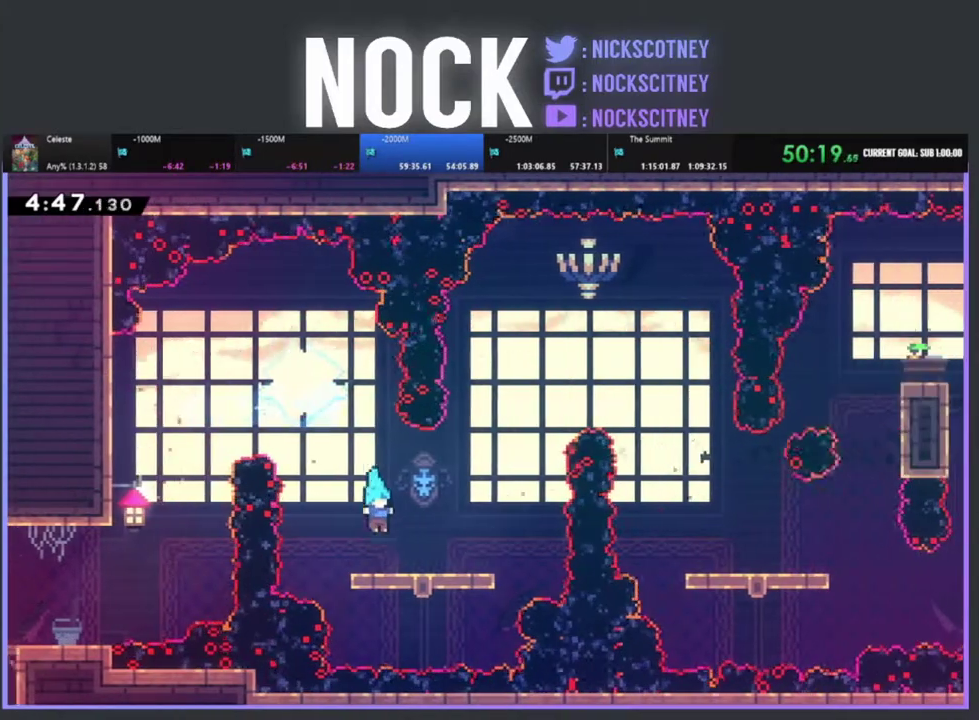
{"buttons": ["CROSS", "R2", "DPAD_RIGHT"], "left_stick": "center", "events": [[33, "DPAD_UP", "up"], [117, "DPAD_RIGHT", "up"], [267, "DPAD_RIGHT", "down"], [417, "R2", "down"], [450, "CROSS", "down"]]}
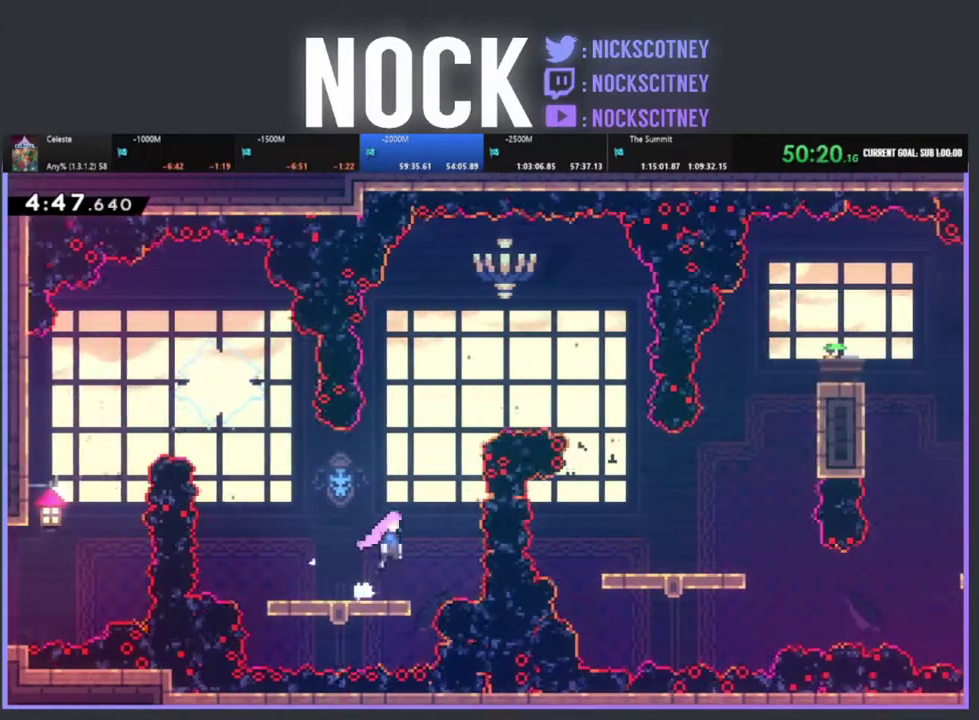
{"buttons": ["CIRCLE", "R2", "DPAD_UP"], "left_stick": "center", "events": [[67, "DPAD_UP", "down"], [100, "DPAD_RIGHT", "up"], [133, "CROSS", "up"], [300, "CIRCLE", "down"]]}